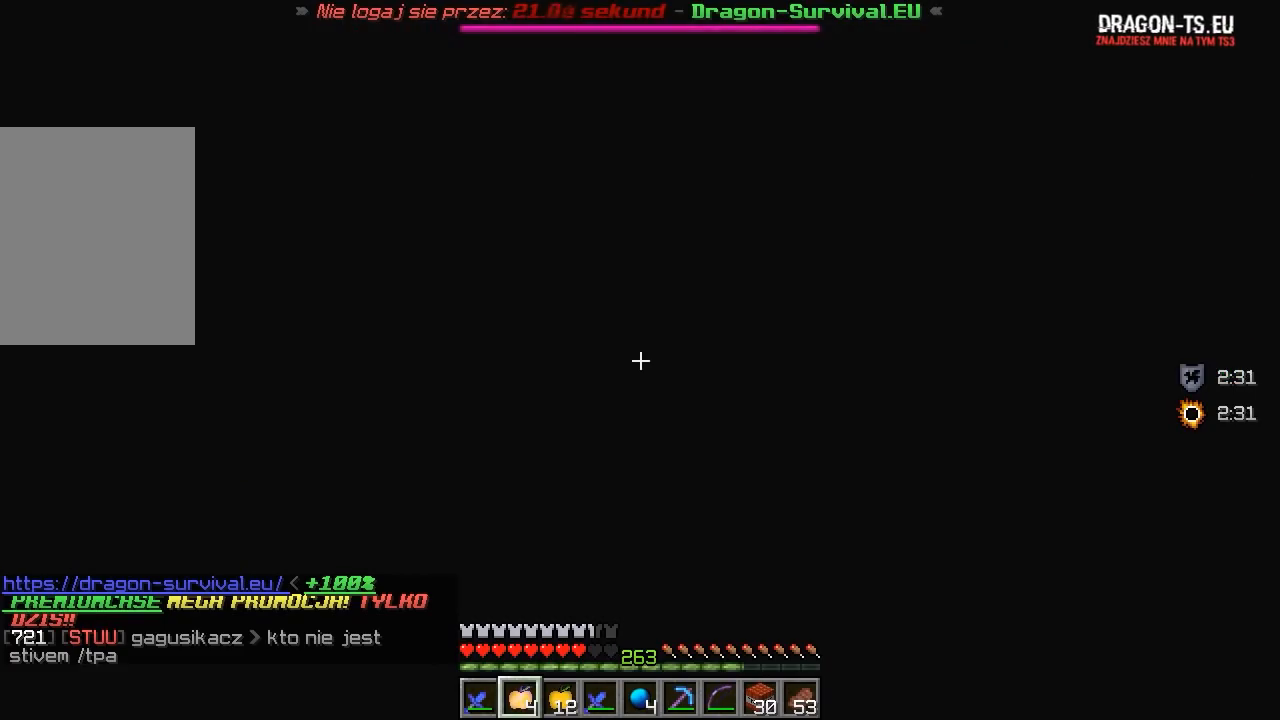
Gameplay with keyboard and mouse; each line is a JSON object with the keys and mouse buttons held at the frame after it. "events" lists presses ("down") and releases ("up") of "a", "d", "s", "w", "mouse_left" and "mouse_right" between this image and that frame as [ms after this image, input, new state], when the widget could be followed in between. "mouse_left", "mouse_right" = the "left", "right" buttons of the "mouse" list. No other keys are recorded. Fast repeated clicks can show as one long hold. Mouse movement is not recorded.
{"keys": [], "mouse": ["right"], "events": []}
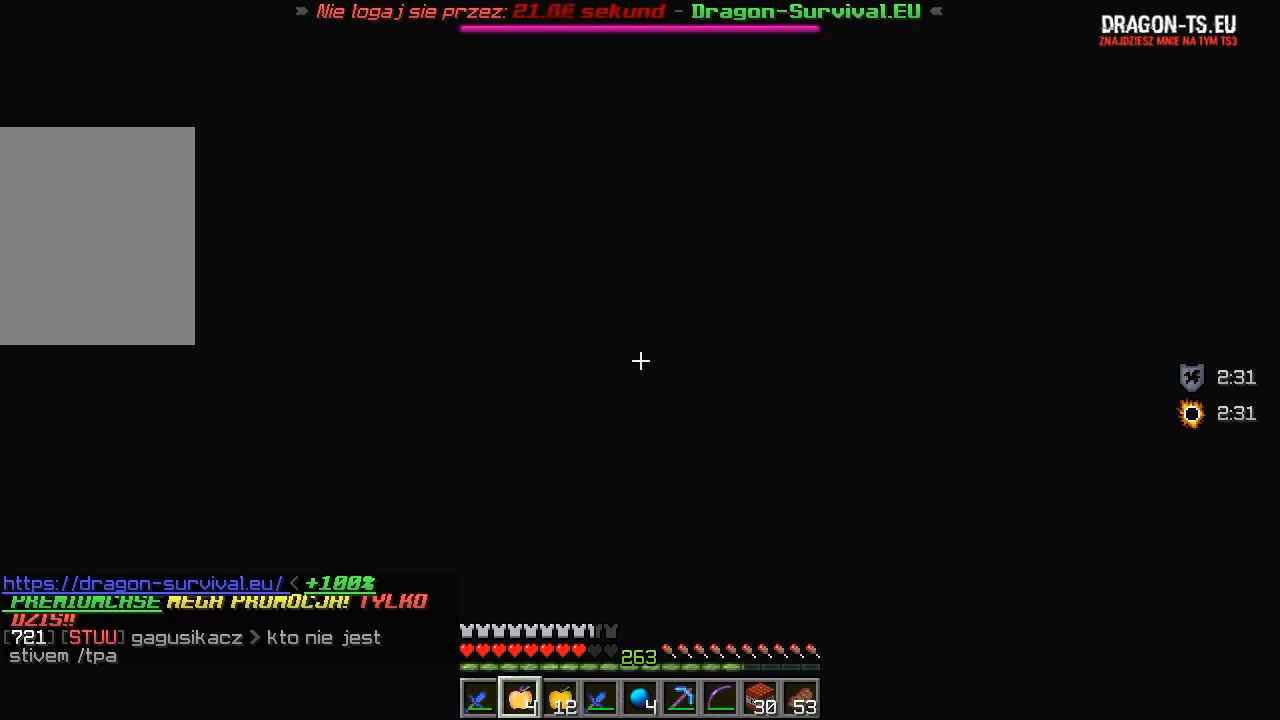
{"keys": [], "mouse": ["right"], "events": []}
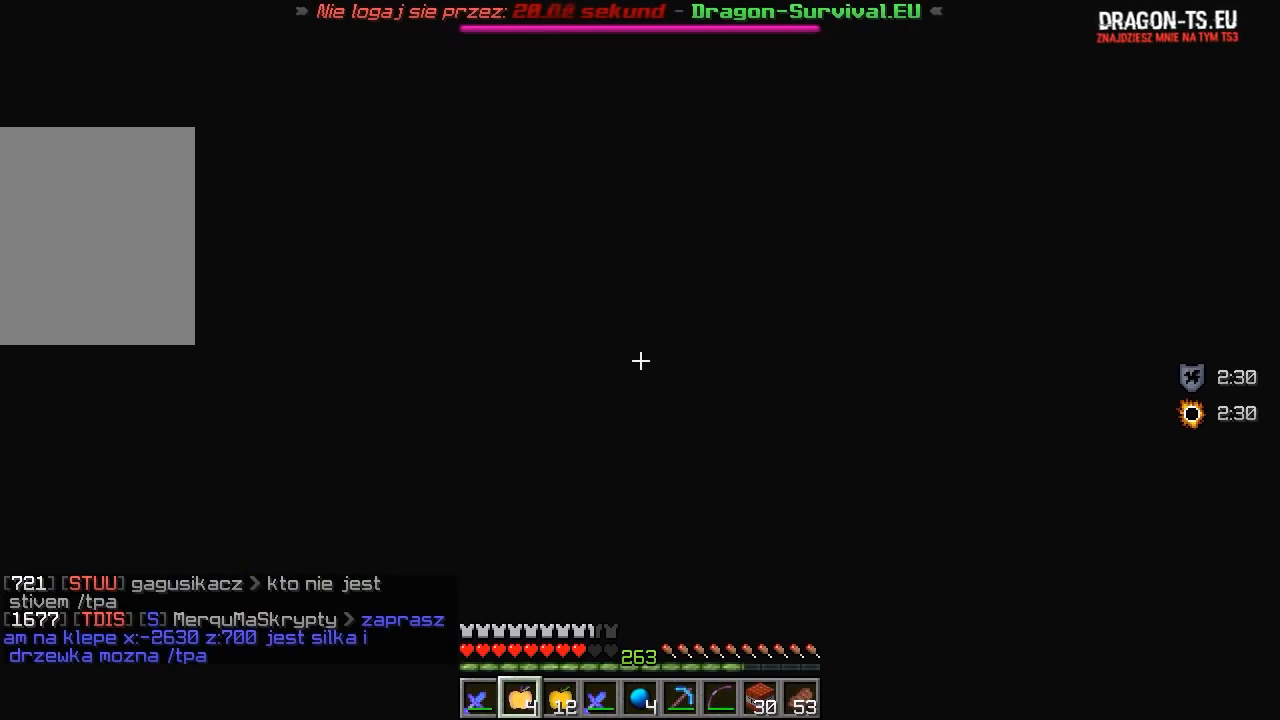
{"keys": [], "mouse": ["right"], "events": []}
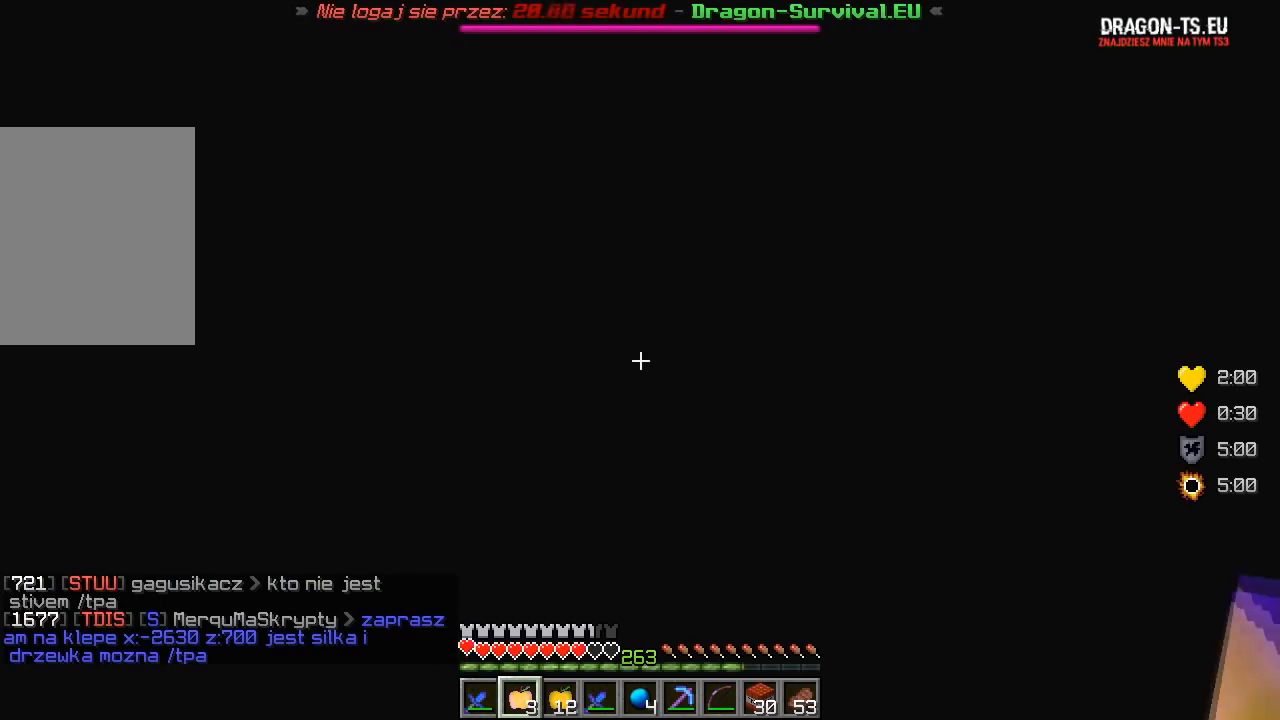
{"keys": [], "mouse": [], "events": [[433, "mouse_right", "up"]]}
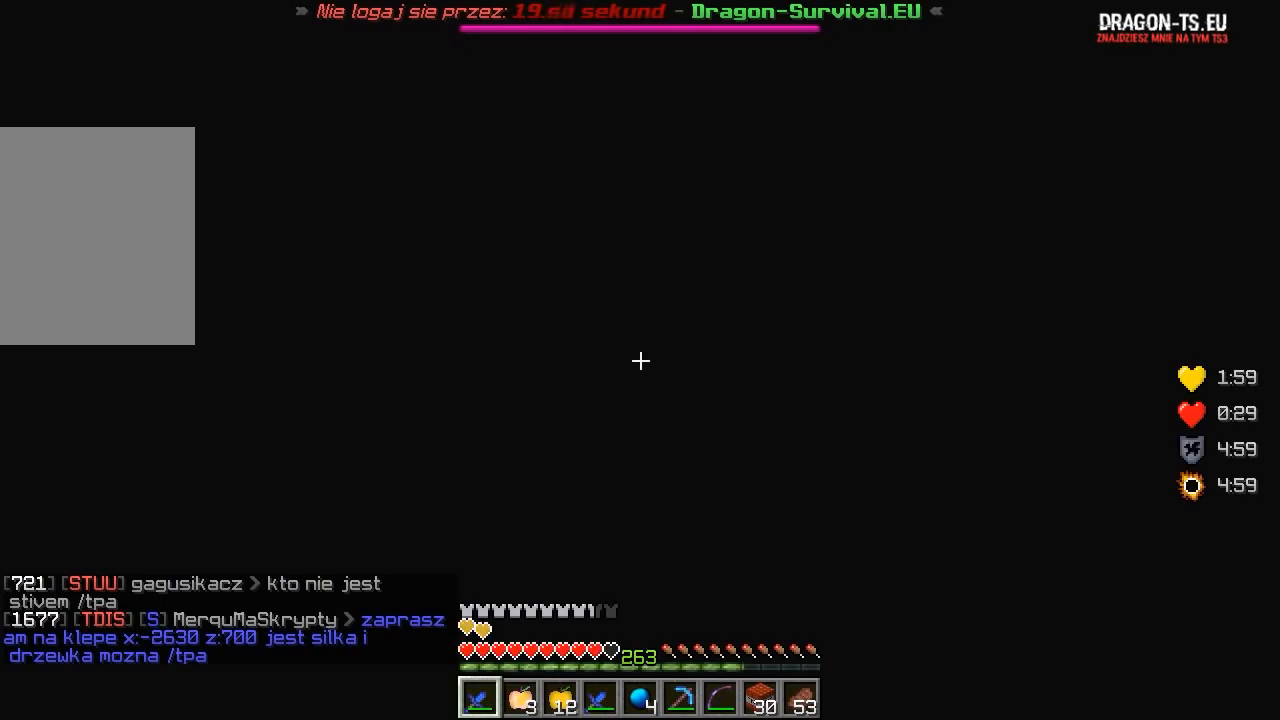
{"keys": [], "mouse": ["left"], "events": [[100, "mouse_left", "down"]]}
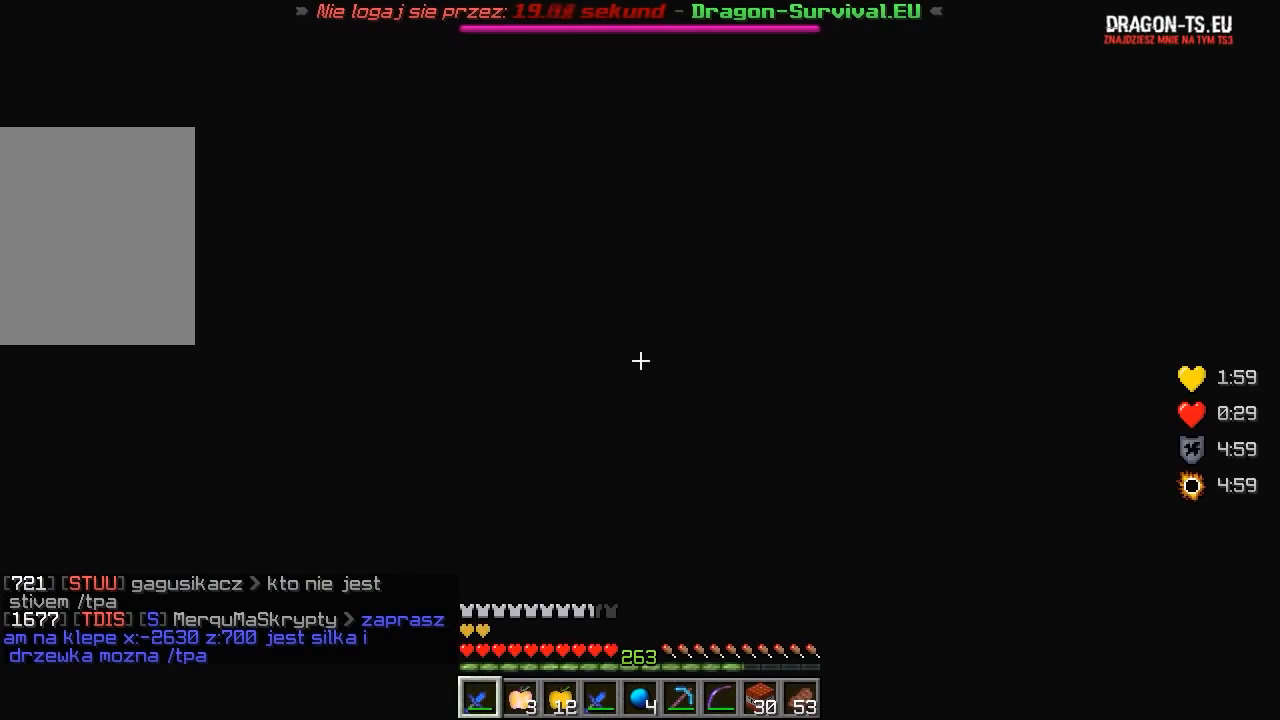
{"keys": [], "mouse": ["left"], "events": []}
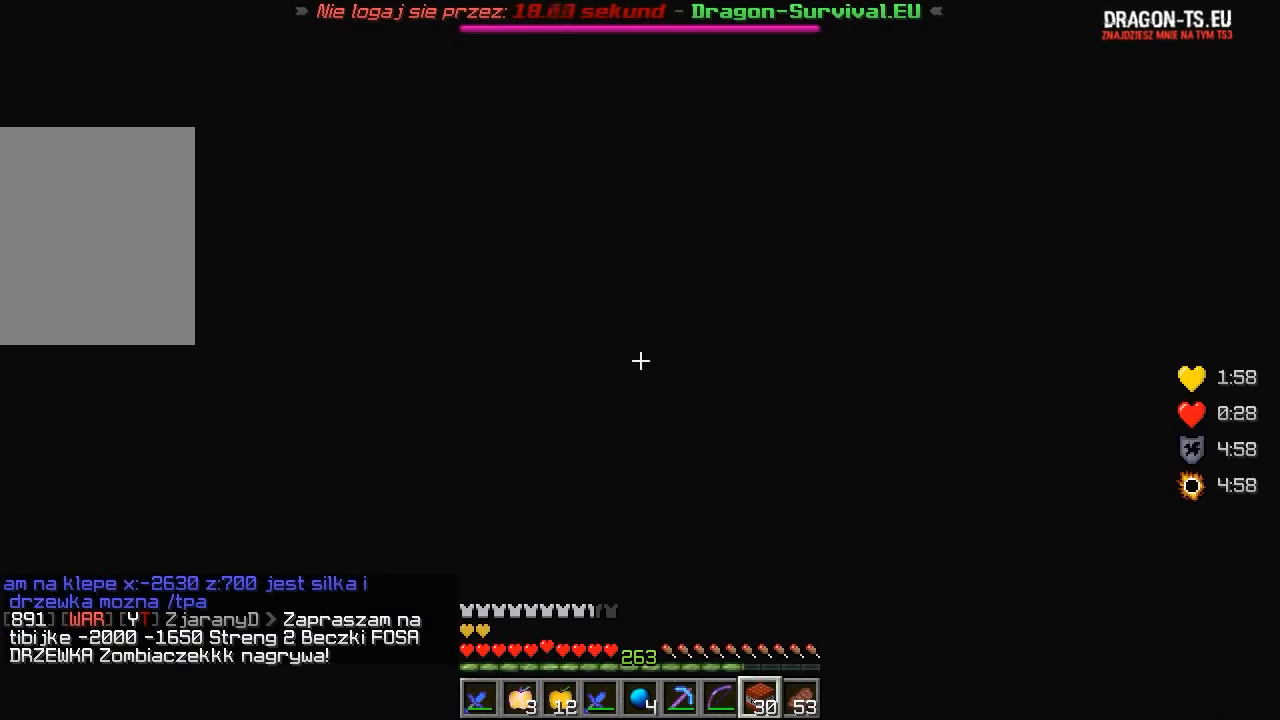
{"keys": [], "mouse": ["left"], "events": []}
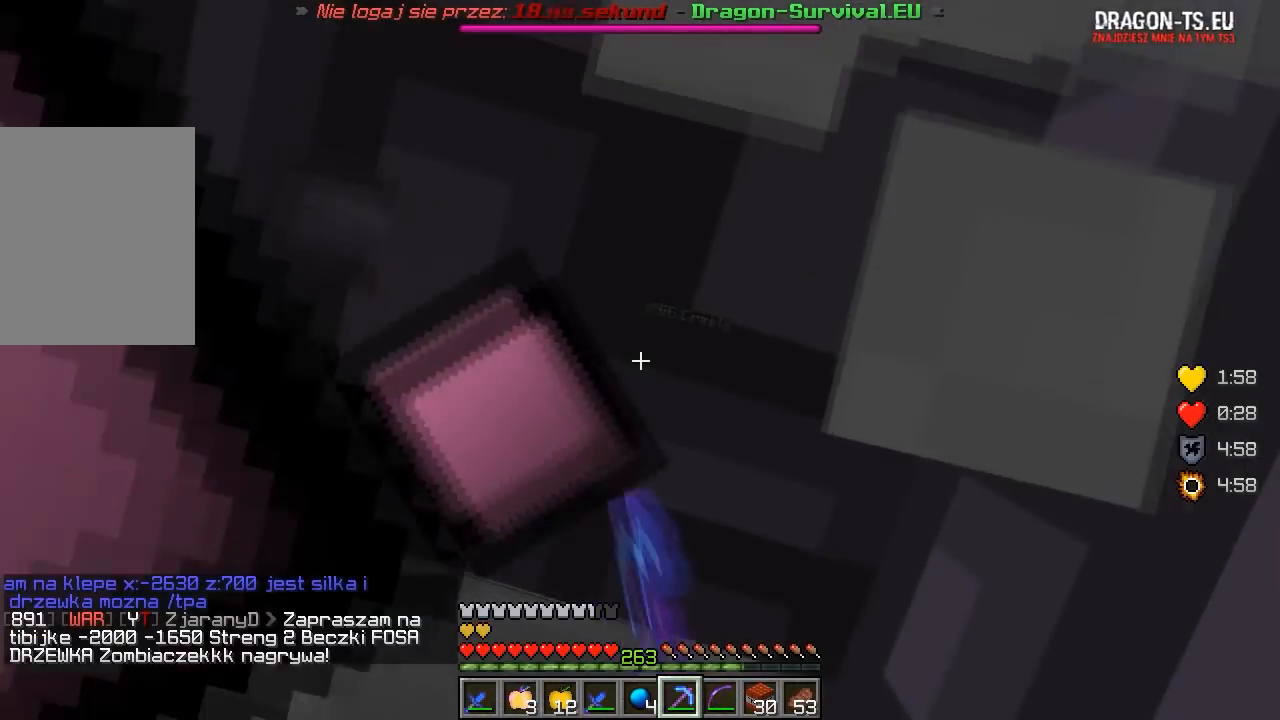
{"keys": [], "mouse": ["left"], "events": []}
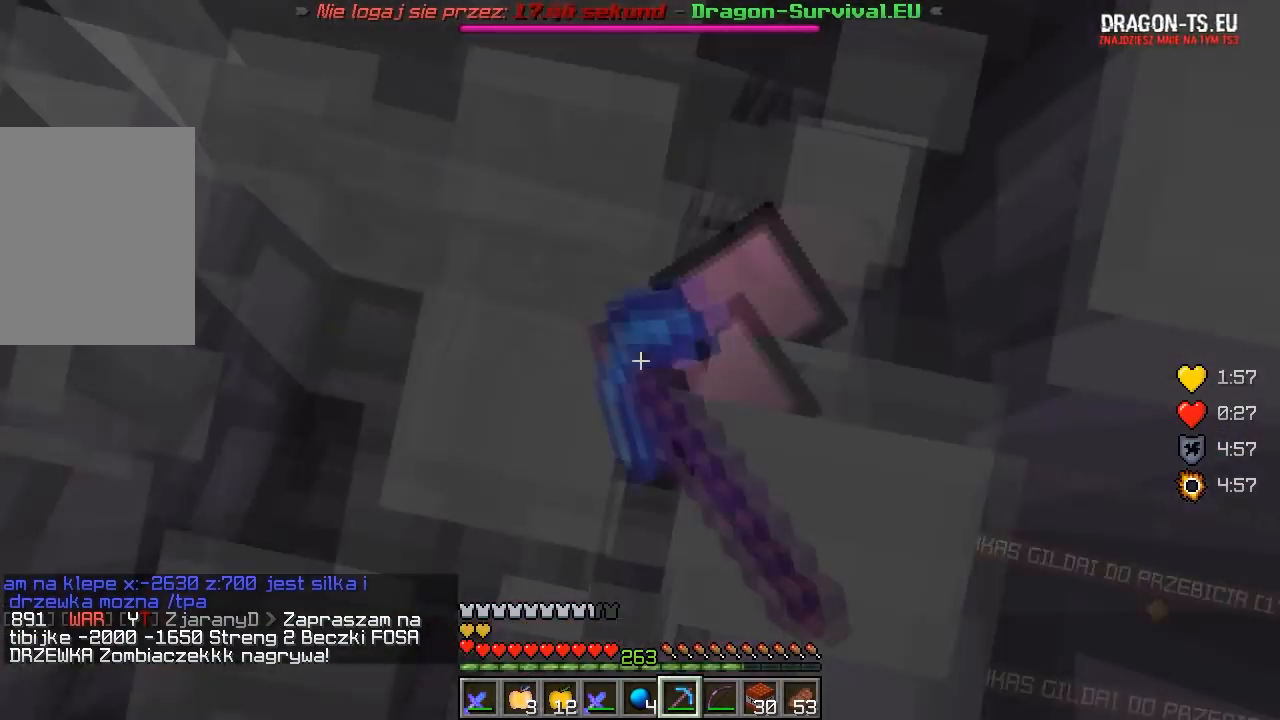
{"keys": [], "mouse": ["left"], "events": []}
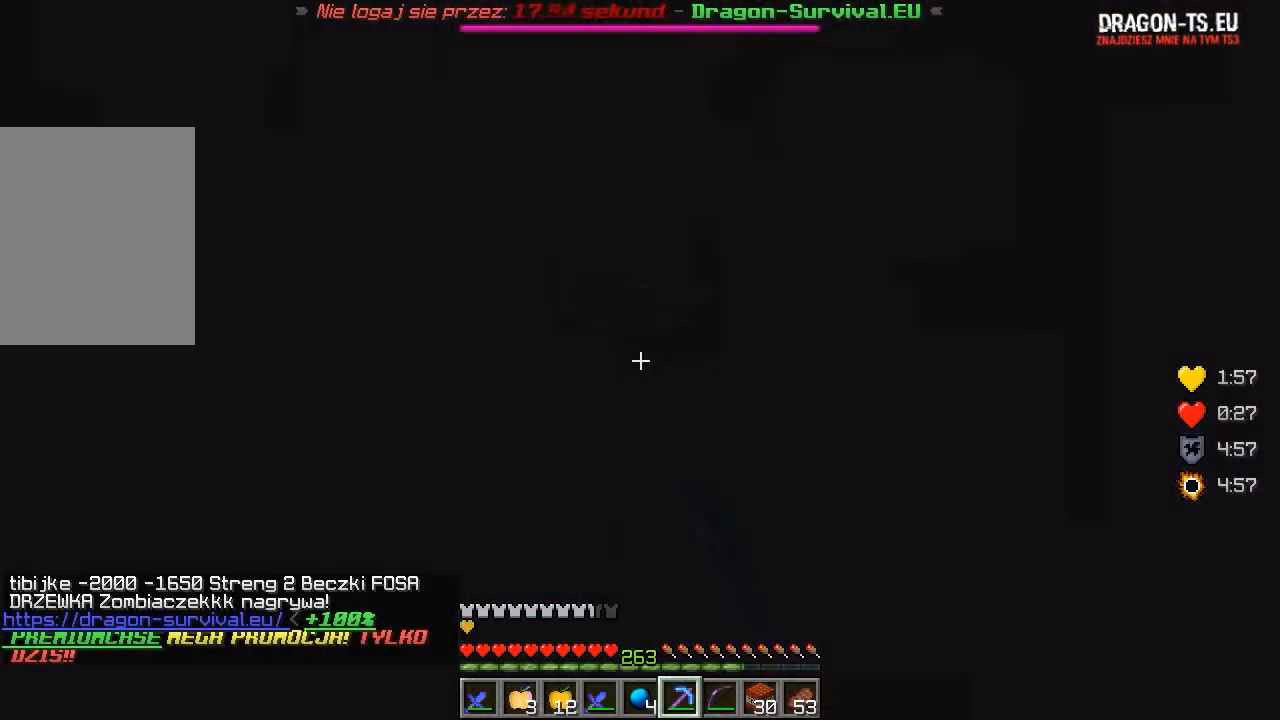
{"keys": [], "mouse": ["left"], "events": []}
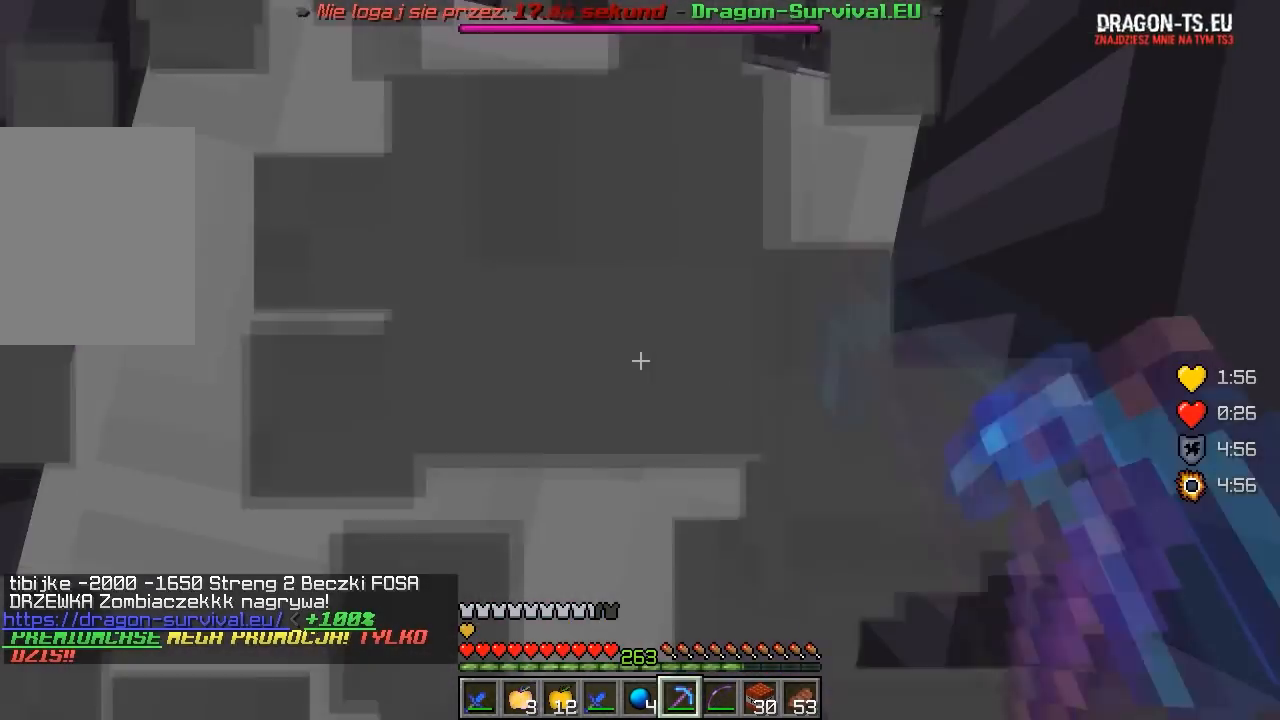
{"keys": [], "mouse": ["left"], "events": []}
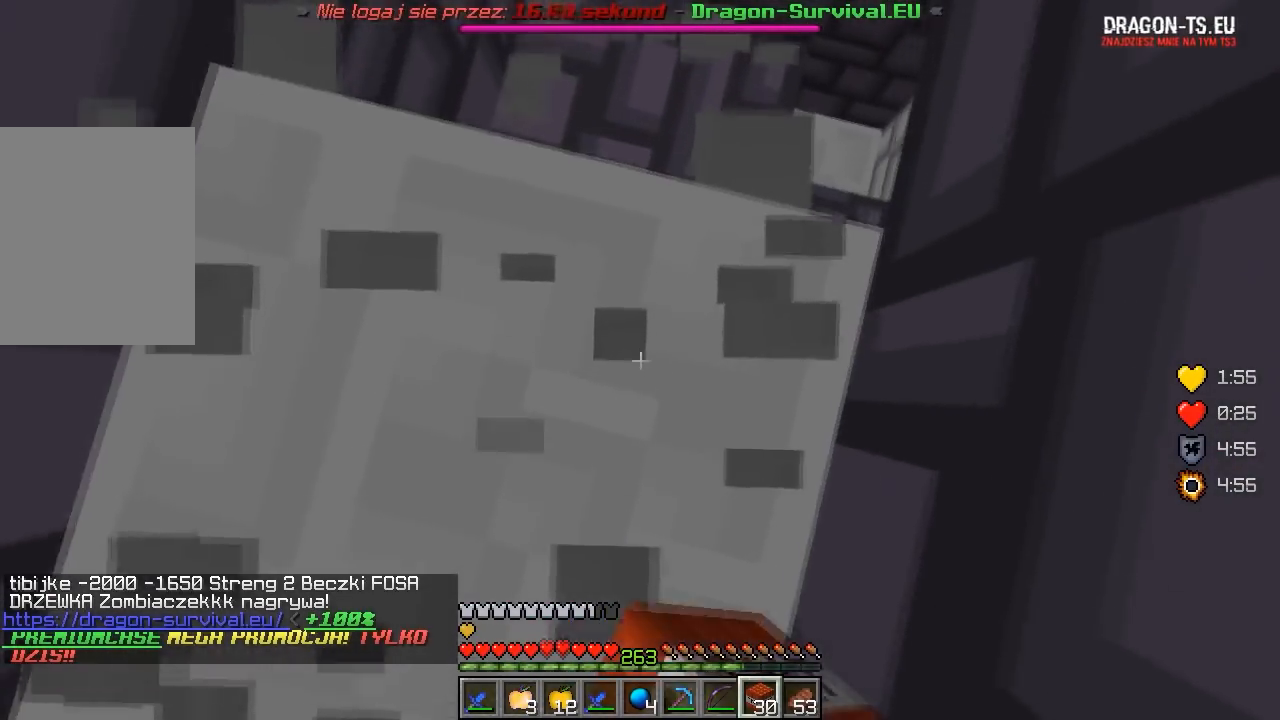
{"keys": [], "mouse": [], "events": [[233, "mouse_right", "down"], [400, "mouse_right", "up"], [417, "mouse_left", "up"]]}
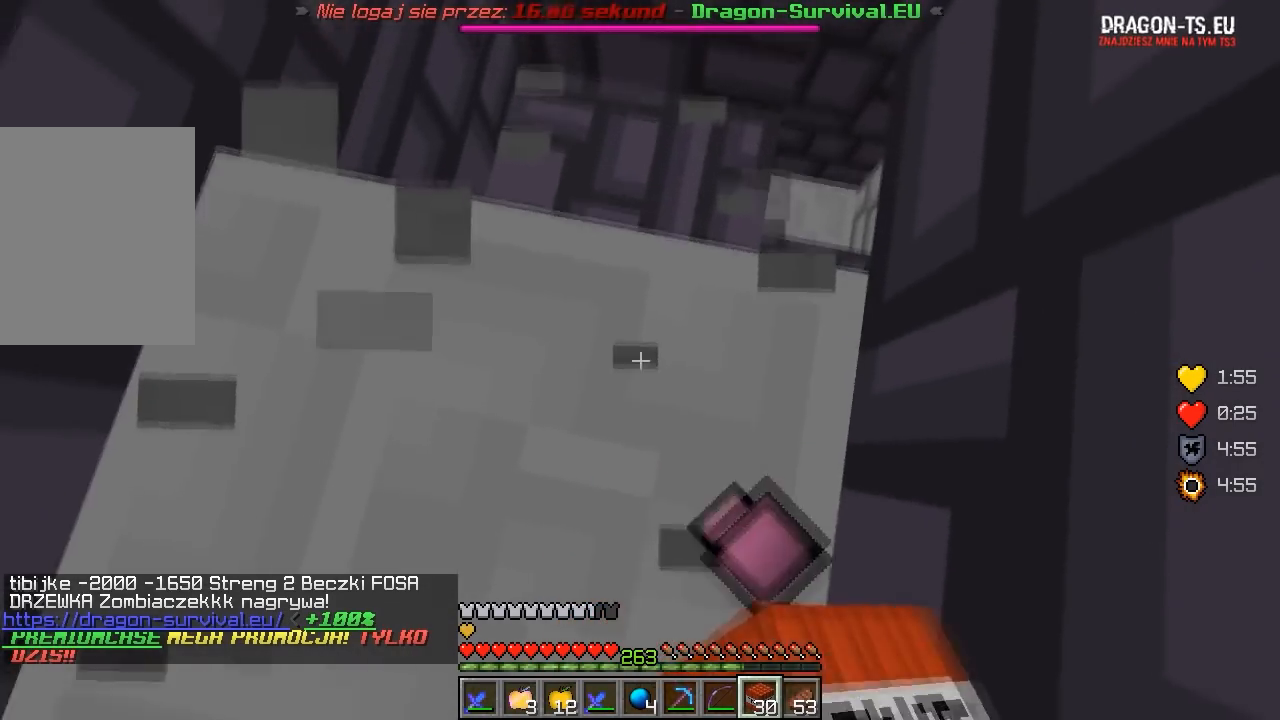
{"keys": [], "mouse": [], "events": [[150, "mouse_right", "down"], [367, "mouse_right", "up"]]}
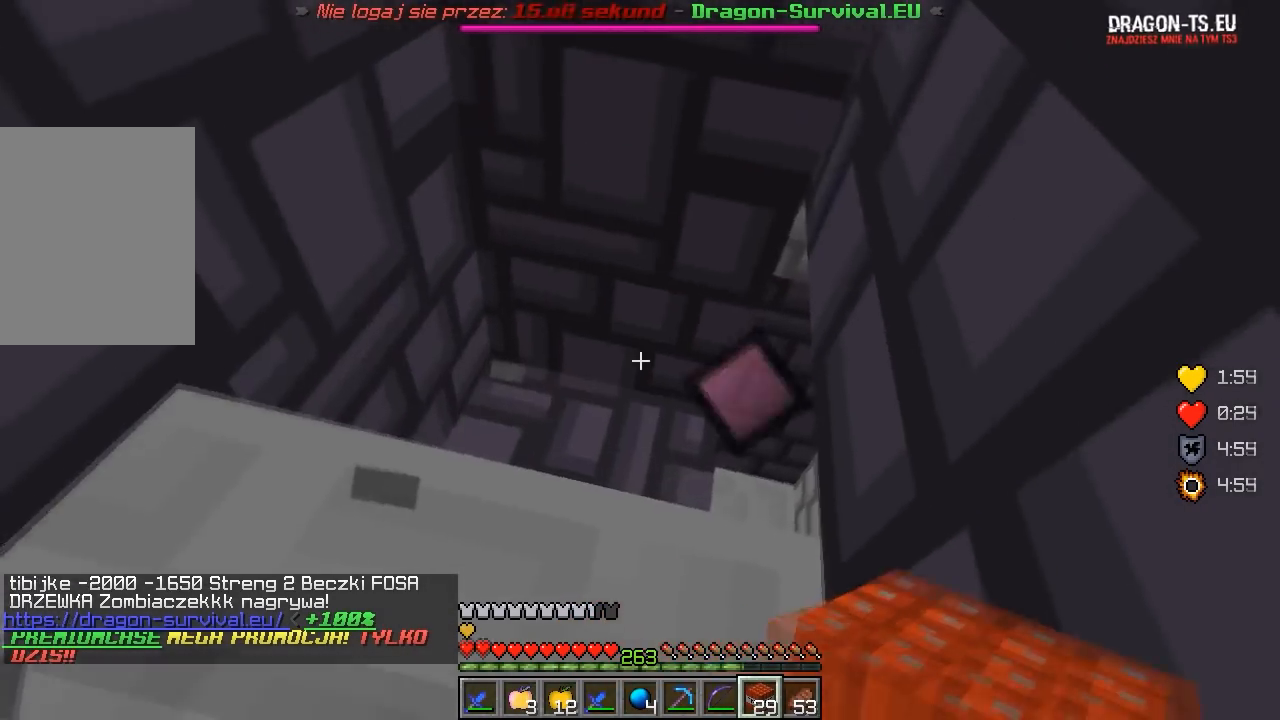
{"keys": [], "mouse": [], "events": []}
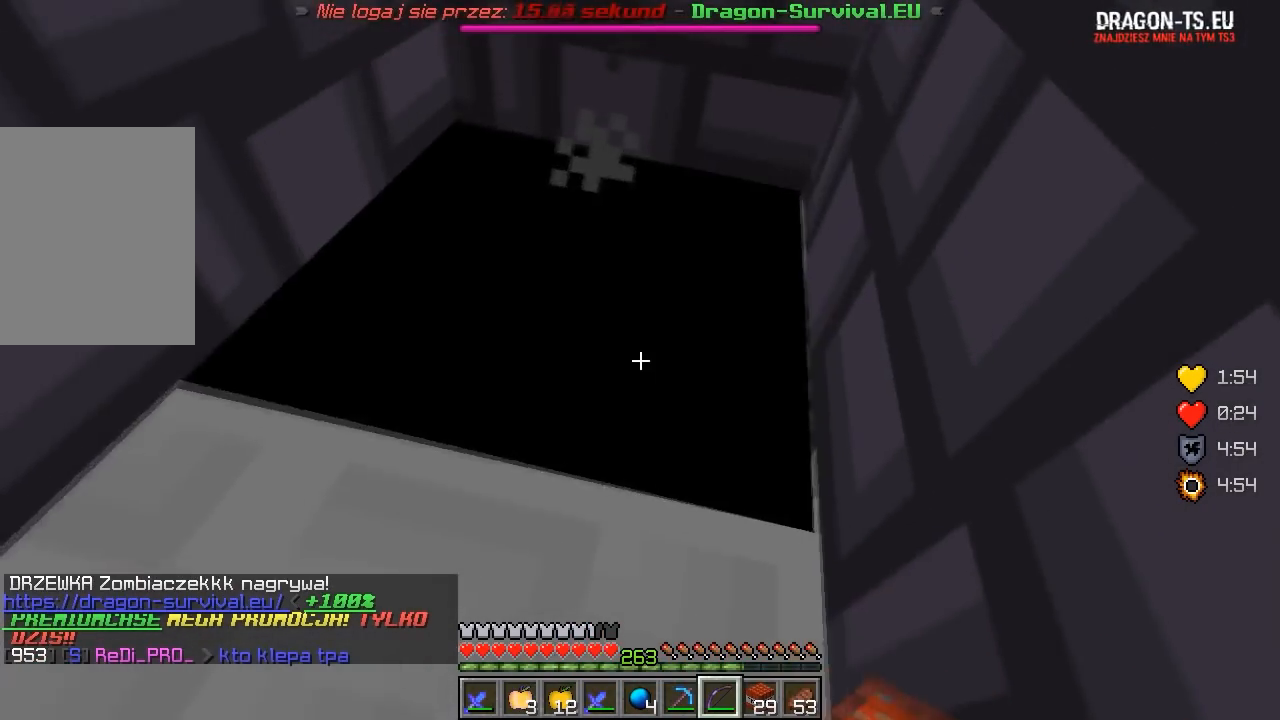
{"keys": [], "mouse": [], "events": [[167, "s", "down"], [400, "s", "up"]]}
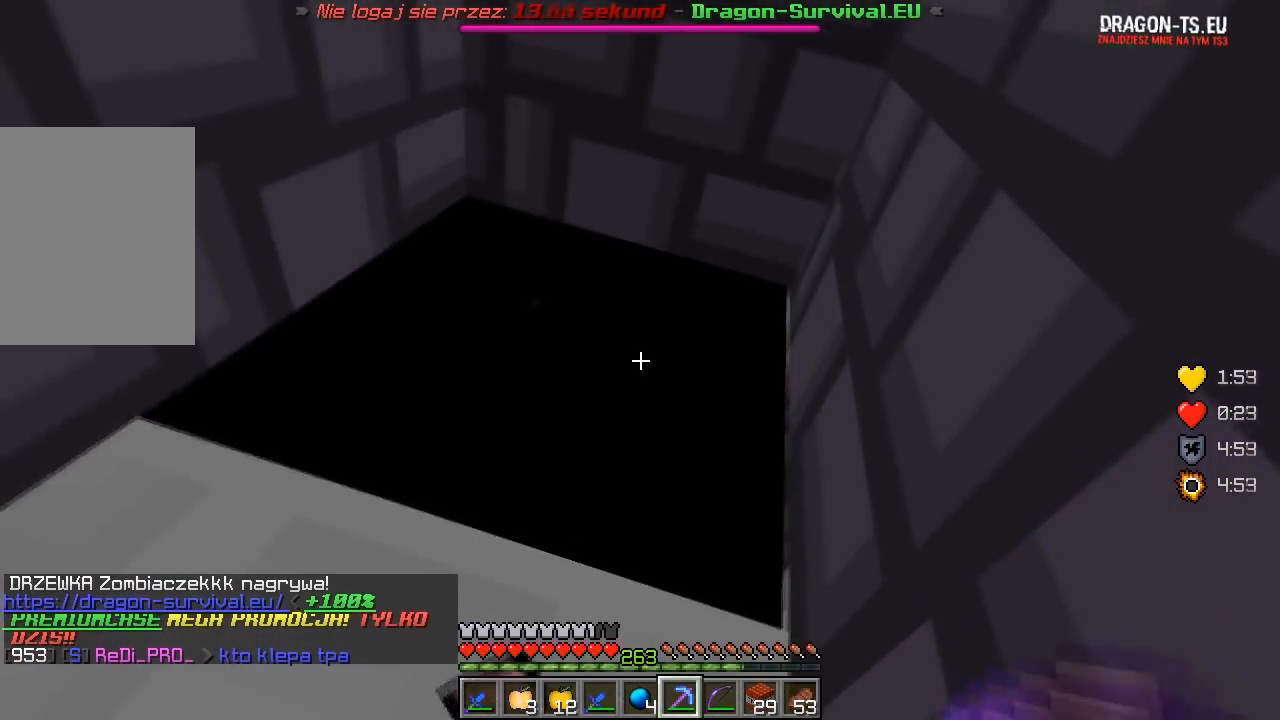
{"keys": ["w"], "mouse": [], "events": [[217, "w", "down"]]}
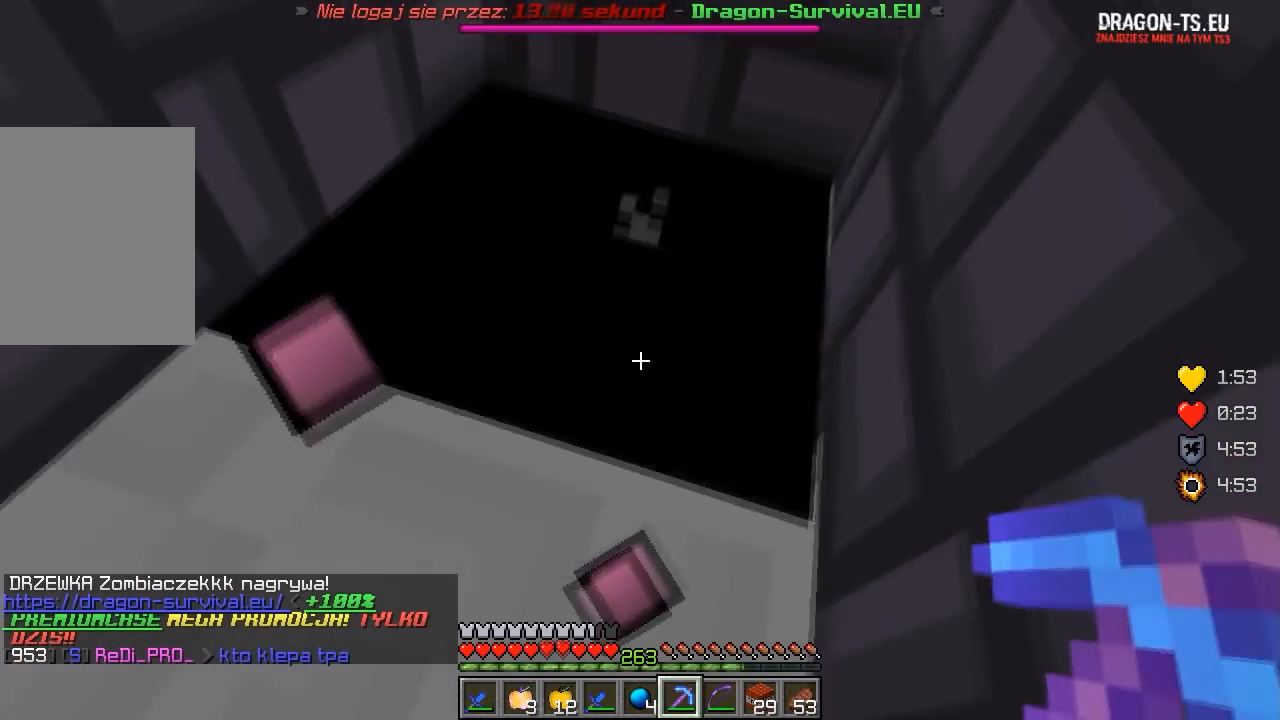
{"keys": [], "mouse": [], "events": [[133, "w", "up"]]}
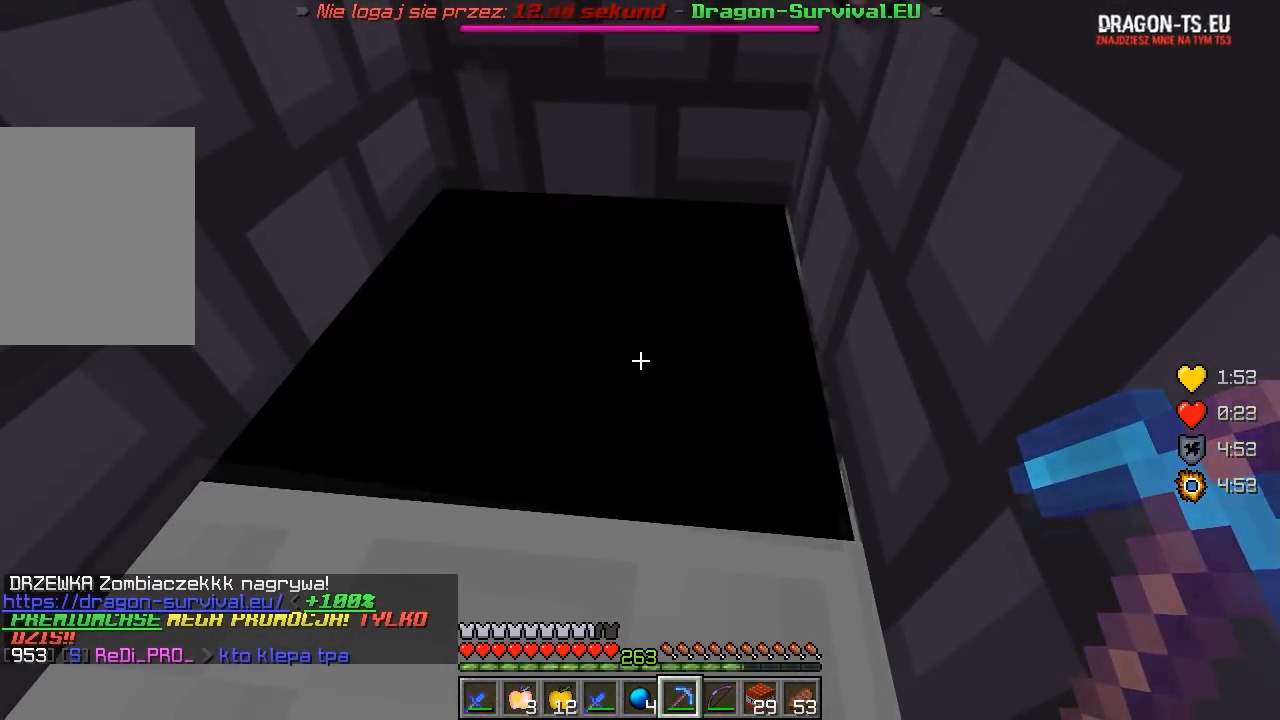
{"keys": [], "mouse": [], "events": []}